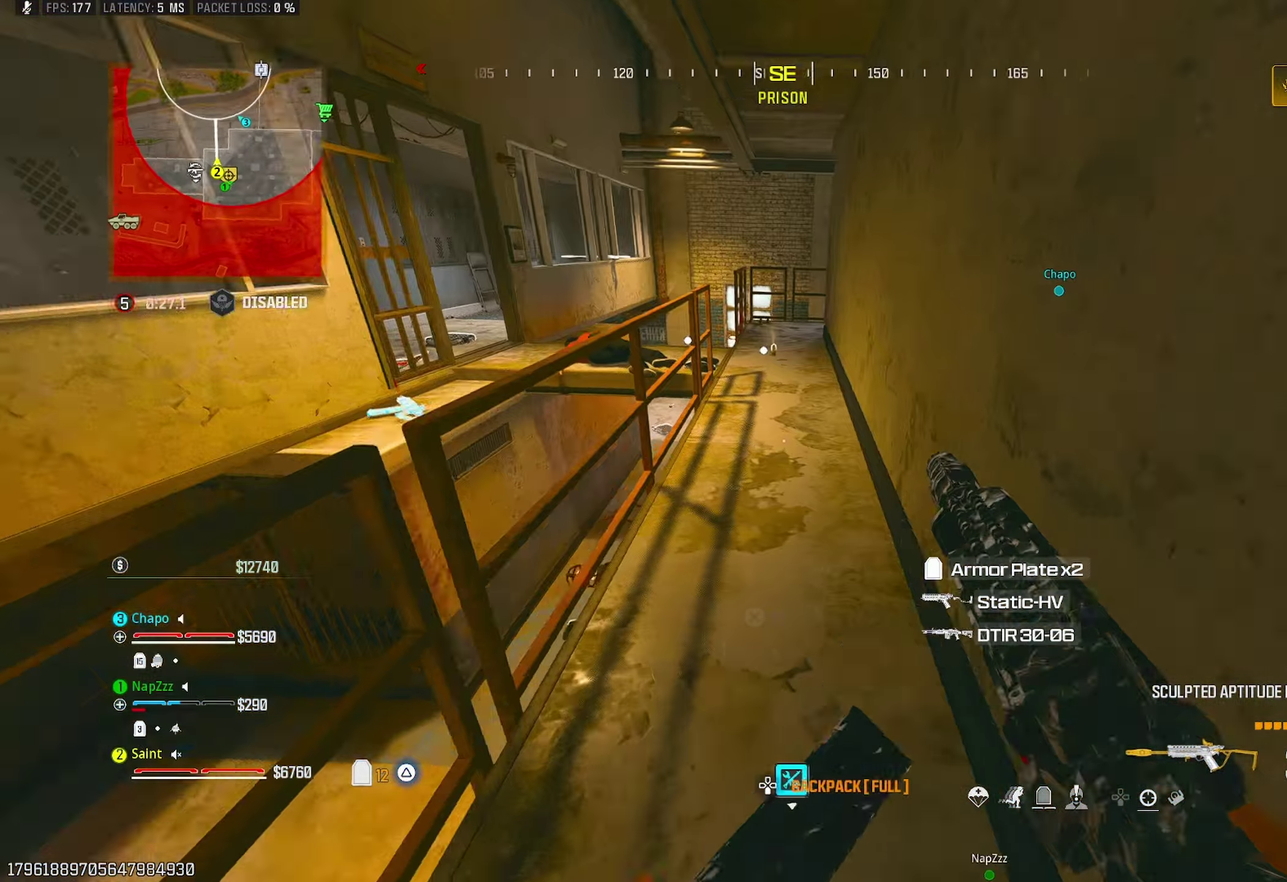
Gameplay with a controller (PlayStation layout); each line is a JSON object with the inputs held at the frame after it. "events" lists button and stick changes between this image and that frame as [ms after this image, input, new state], when the widget could be followed in between.
{"buttons": [], "left_stick": "up", "right_stick": "center", "events": [[50, "right_stick", "center"], [117, "left_stick", "up"]]}
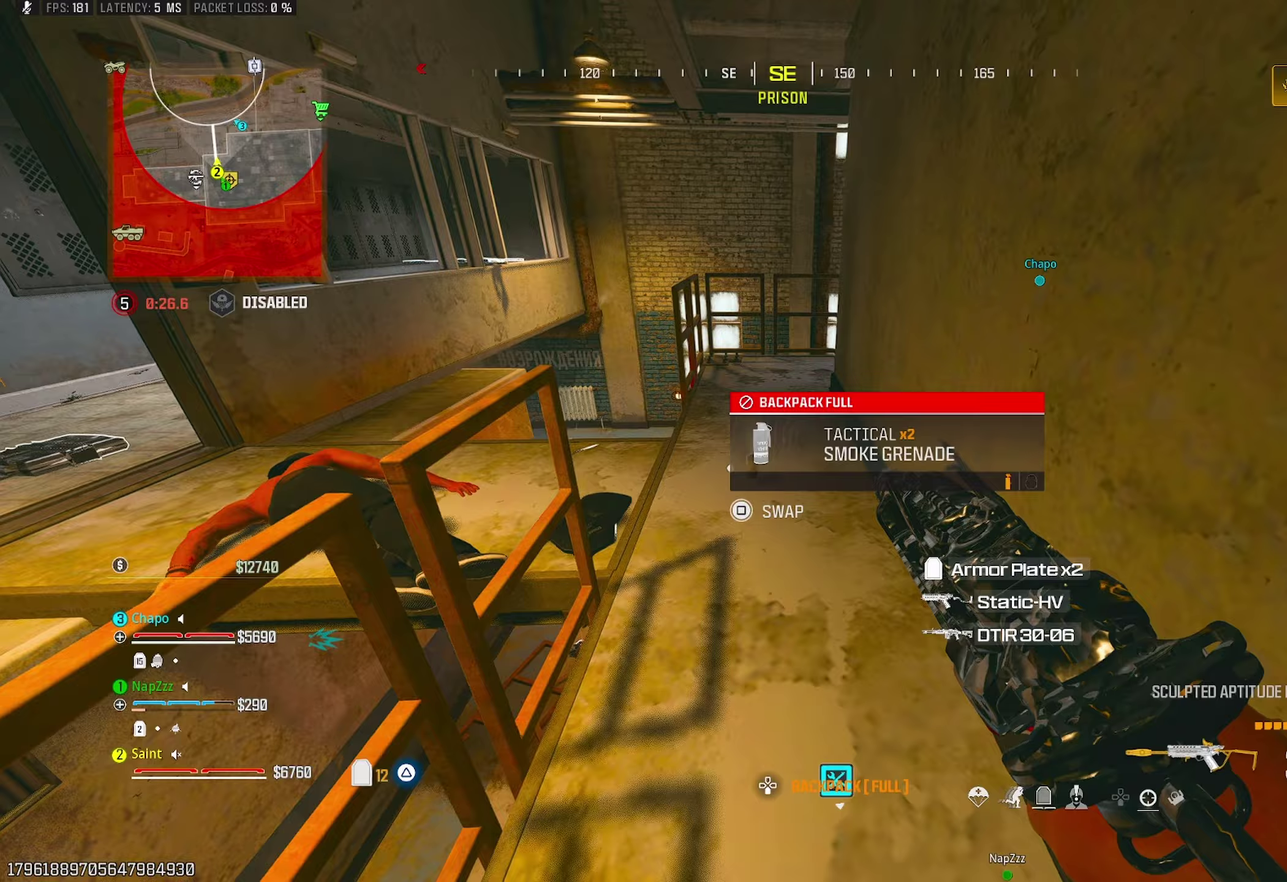
{"buttons": [], "left_stick": "down", "right_stick": "left", "events": [[100, "SQUARE", "down"], [183, "SQUARE", "up"], [333, "right_stick", "left"], [383, "left_stick", "up-right"], [500, "left_stick", "down"]]}
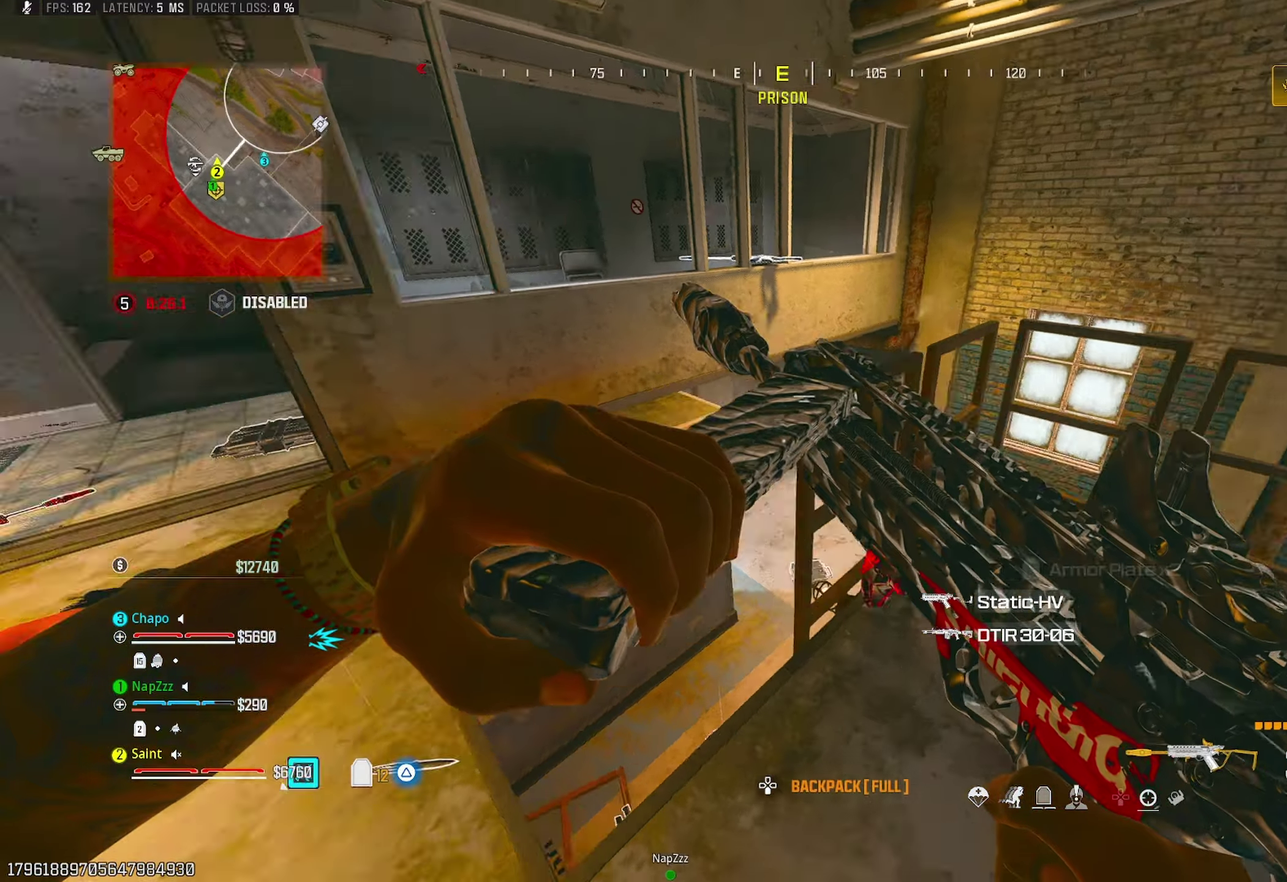
{"buttons": ["TRIANGLE"], "left_stick": "up-right", "right_stick": "down-right", "events": [[83, "left_stick", "left"], [133, "left_stick", "up-left"], [133, "right_stick", "center"], [250, "left_stick", "up"], [250, "right_stick", "right"], [300, "left_stick", "up-right"], [333, "TRIANGLE", "down"], [417, "TRIANGLE", "up"], [467, "TRIANGLE", "down"], [467, "right_stick", "down-right"]]}
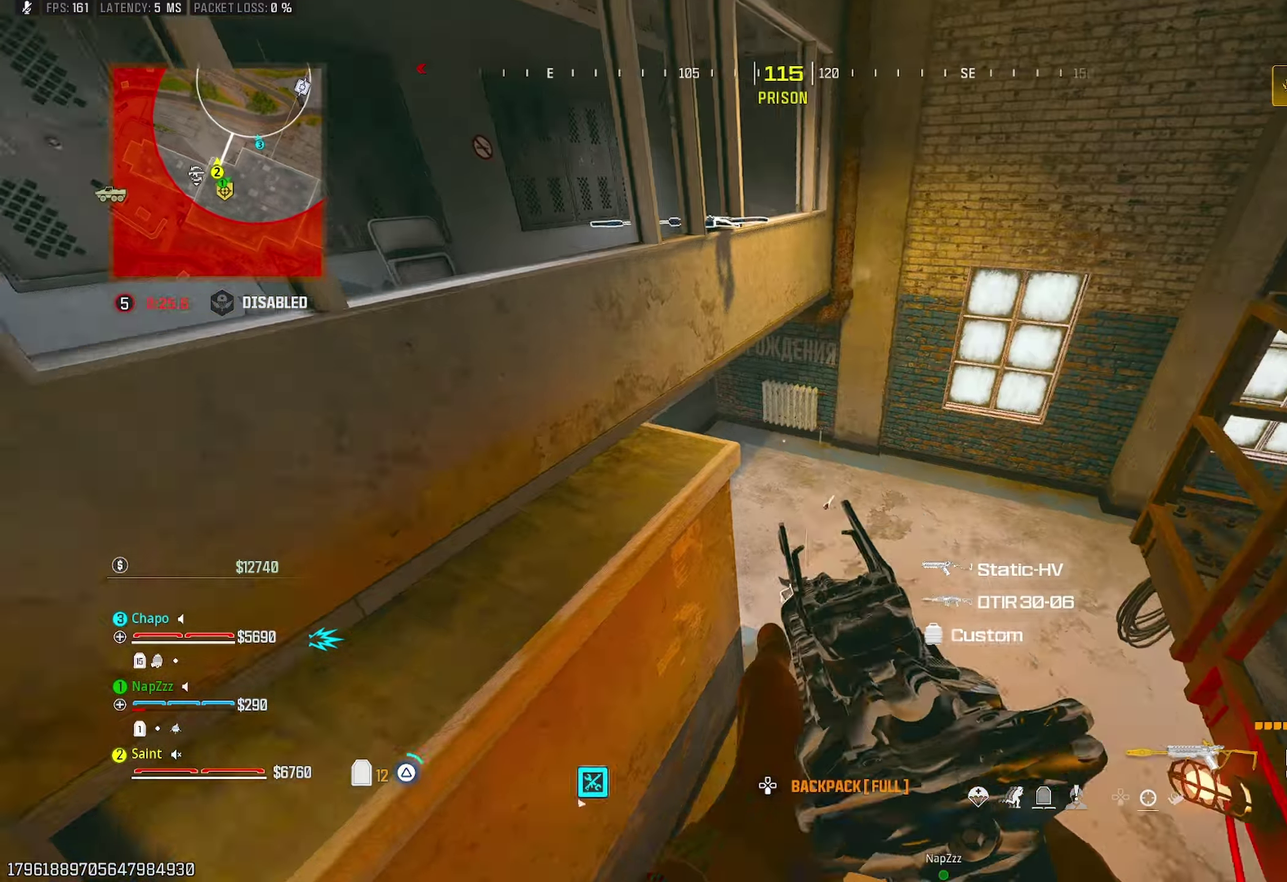
{"buttons": ["TRIANGLE"], "left_stick": "right", "right_stick": "up-left", "events": [[50, "TRIANGLE", "up"], [67, "right_stick", "down-left"], [150, "TRIANGLE", "down"], [150, "right_stick", "left"], [233, "TRIANGLE", "up"], [233, "left_stick", "right"], [283, "TRIANGLE", "down"], [350, "TRIANGLE", "up"], [350, "left_stick", "down-right"], [400, "left_stick", "right"], [483, "TRIANGLE", "down"], [483, "right_stick", "up-left"]]}
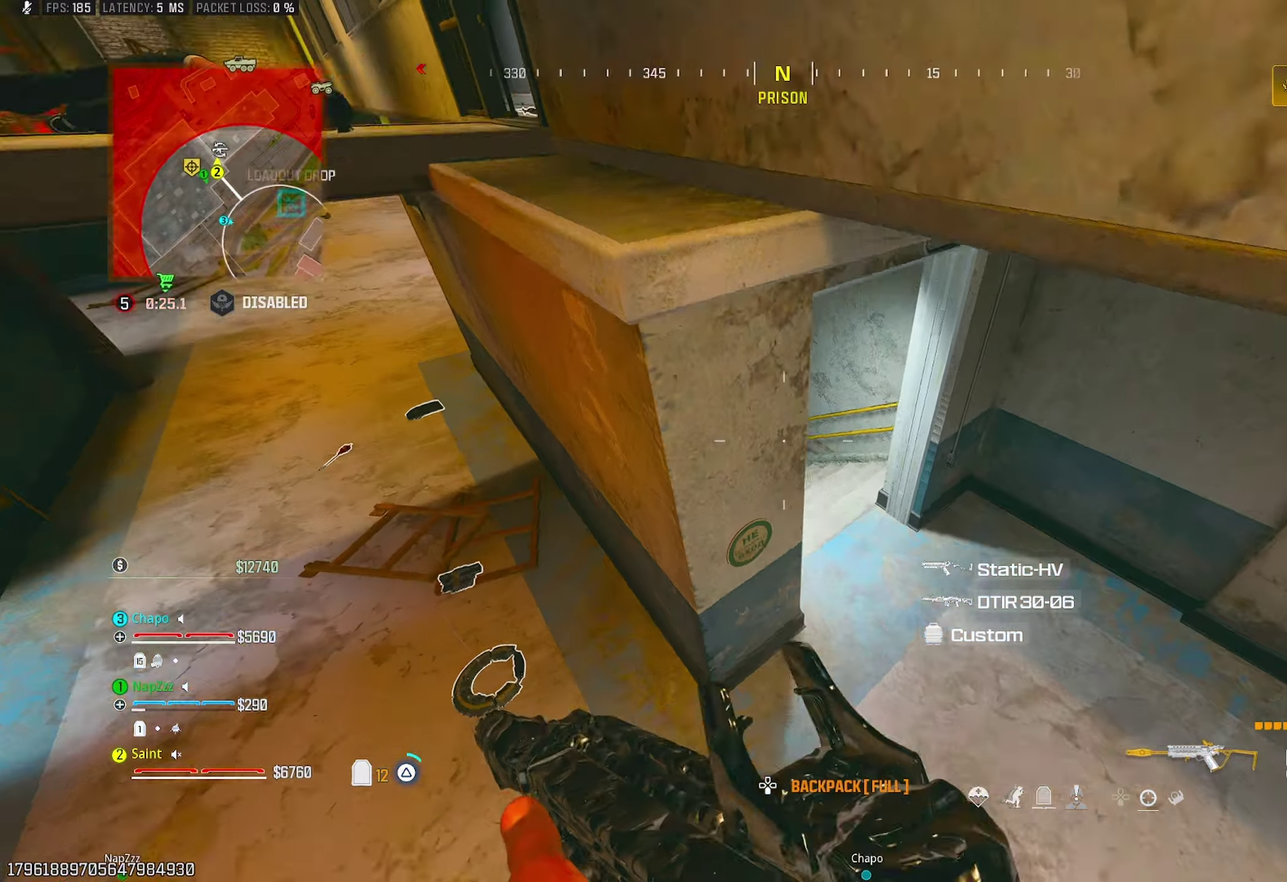
{"buttons": [], "left_stick": "down-right", "right_stick": "center", "events": [[50, "TRIANGLE", "up"], [100, "TRIANGLE", "down"], [117, "left_stick", "up-right"], [200, "TRIANGLE", "up"], [217, "right_stick", "center"], [267, "right_stick", "up-left"], [367, "left_stick", "right"], [367, "right_stick", "center"], [467, "left_stick", "down-right"]]}
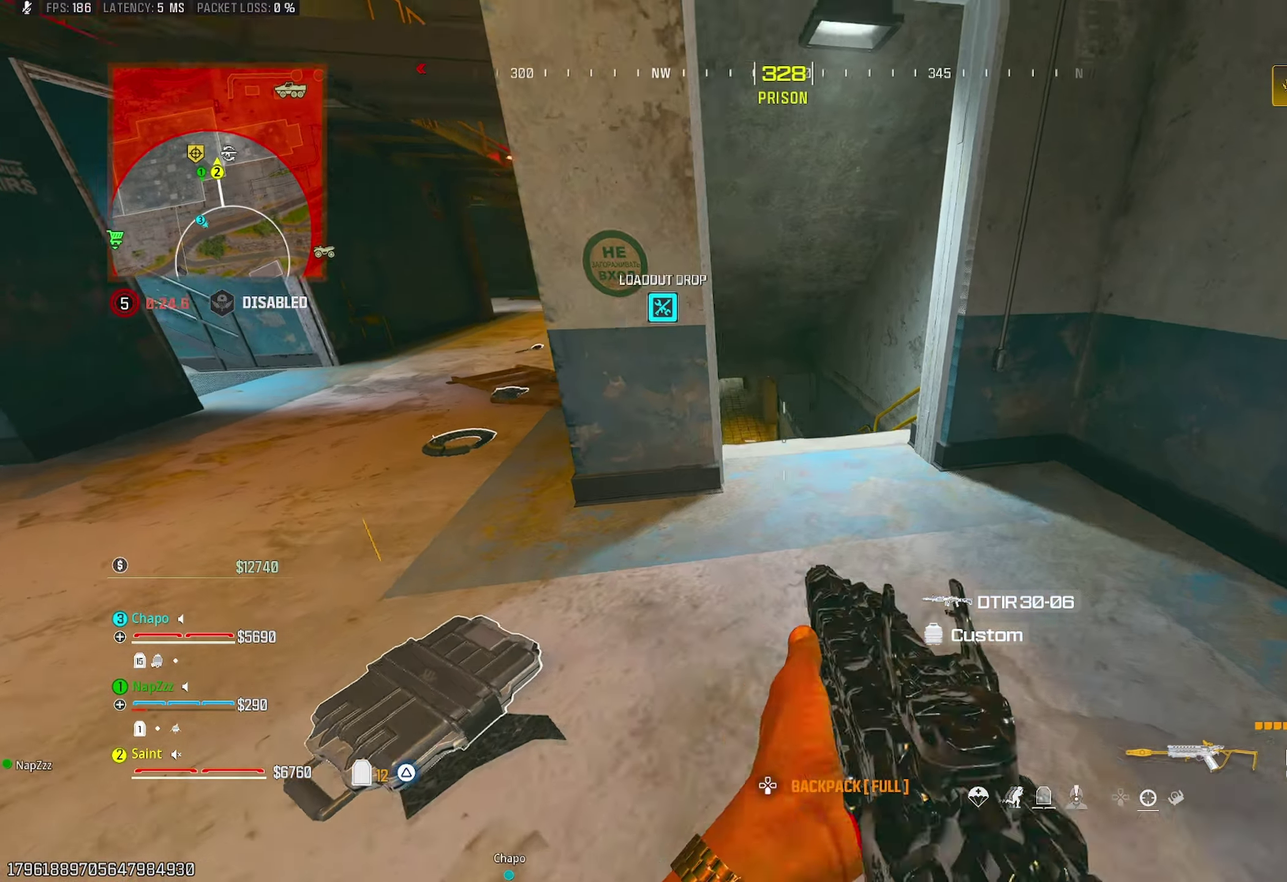
{"buttons": [], "left_stick": "up-left", "right_stick": "center", "events": [[67, "left_stick", "down"], [133, "left_stick", "down-left"], [183, "left_stick", "left"], [350, "right_stick", "left"], [383, "TRIANGLE", "down"], [383, "left_stick", "up-left"], [450, "TRIANGLE", "up"], [450, "right_stick", "center"]]}
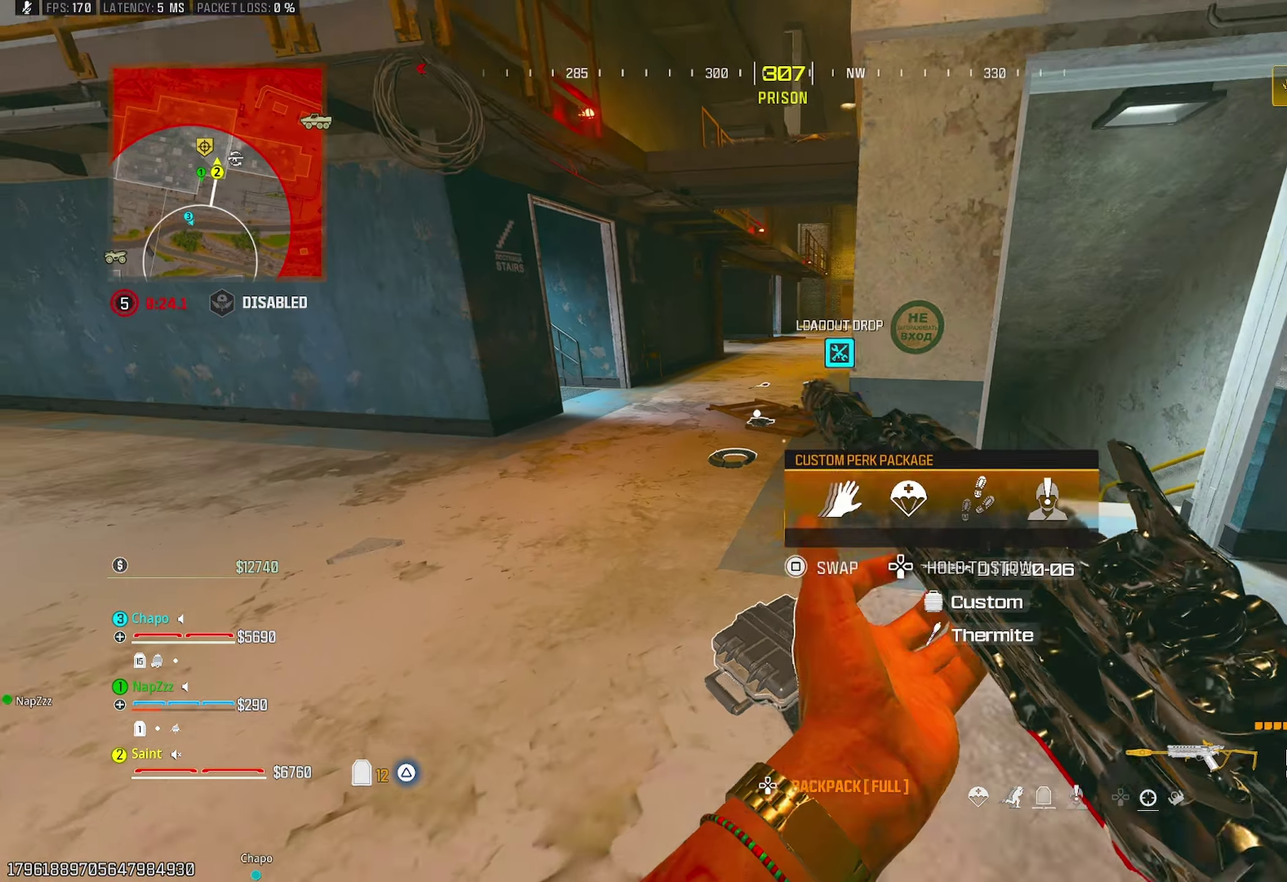
{"buttons": [], "left_stick": "up-left", "right_stick": "center", "events": [[83, "left_stick", "up"], [217, "left_stick", "up-right"], [233, "SQUARE", "down"], [267, "left_stick", "up"], [300, "SQUARE", "up"], [317, "left_stick", "up-left"]]}
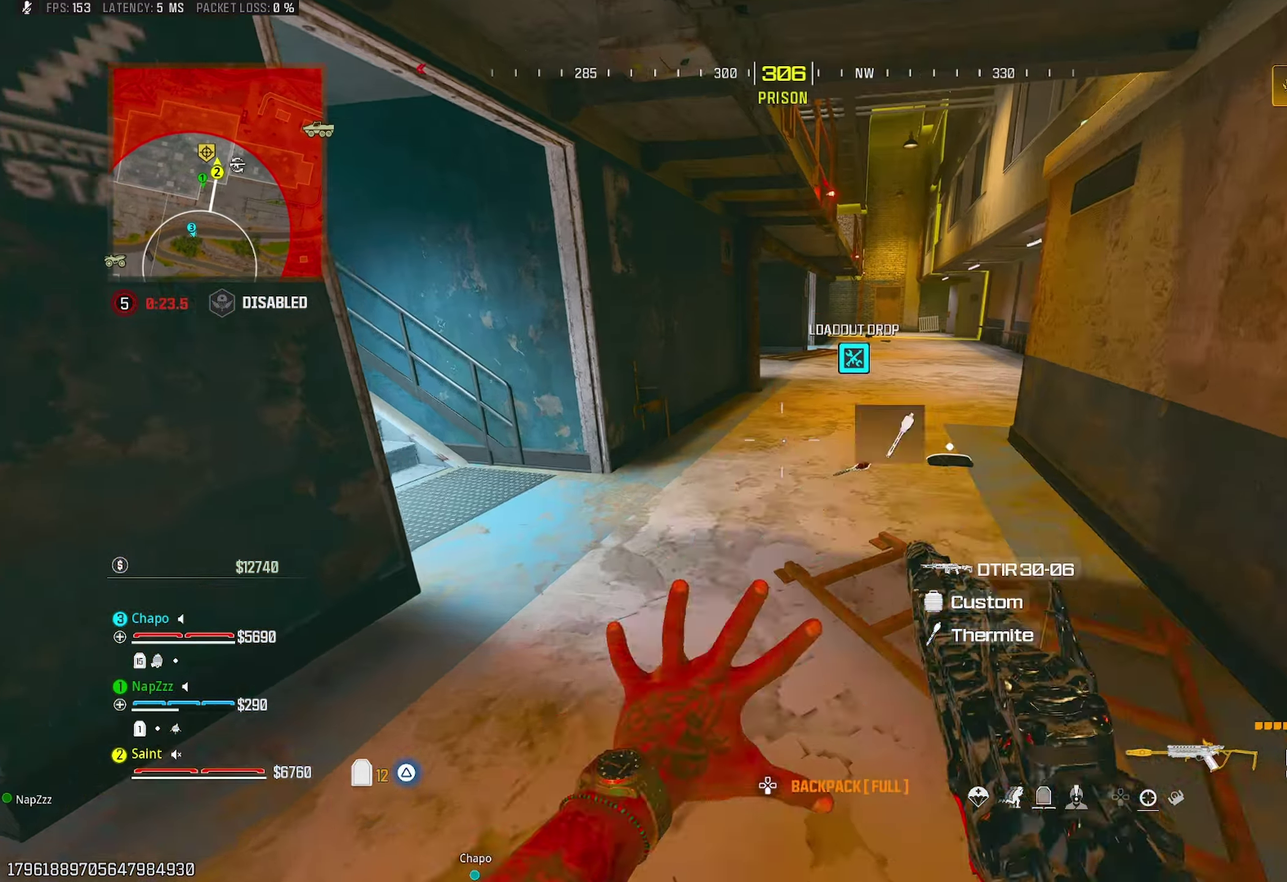
{"buttons": ["CROSS"], "left_stick": "down-left", "right_stick": "center", "events": [[17, "right_stick", "up"], [100, "right_stick", "up-right"], [167, "R3", "down"], [250, "R3", "up"], [250, "right_stick", "right"], [500, "CROSS", "down"], [500, "left_stick", "down-left"], [500, "right_stick", "center"]]}
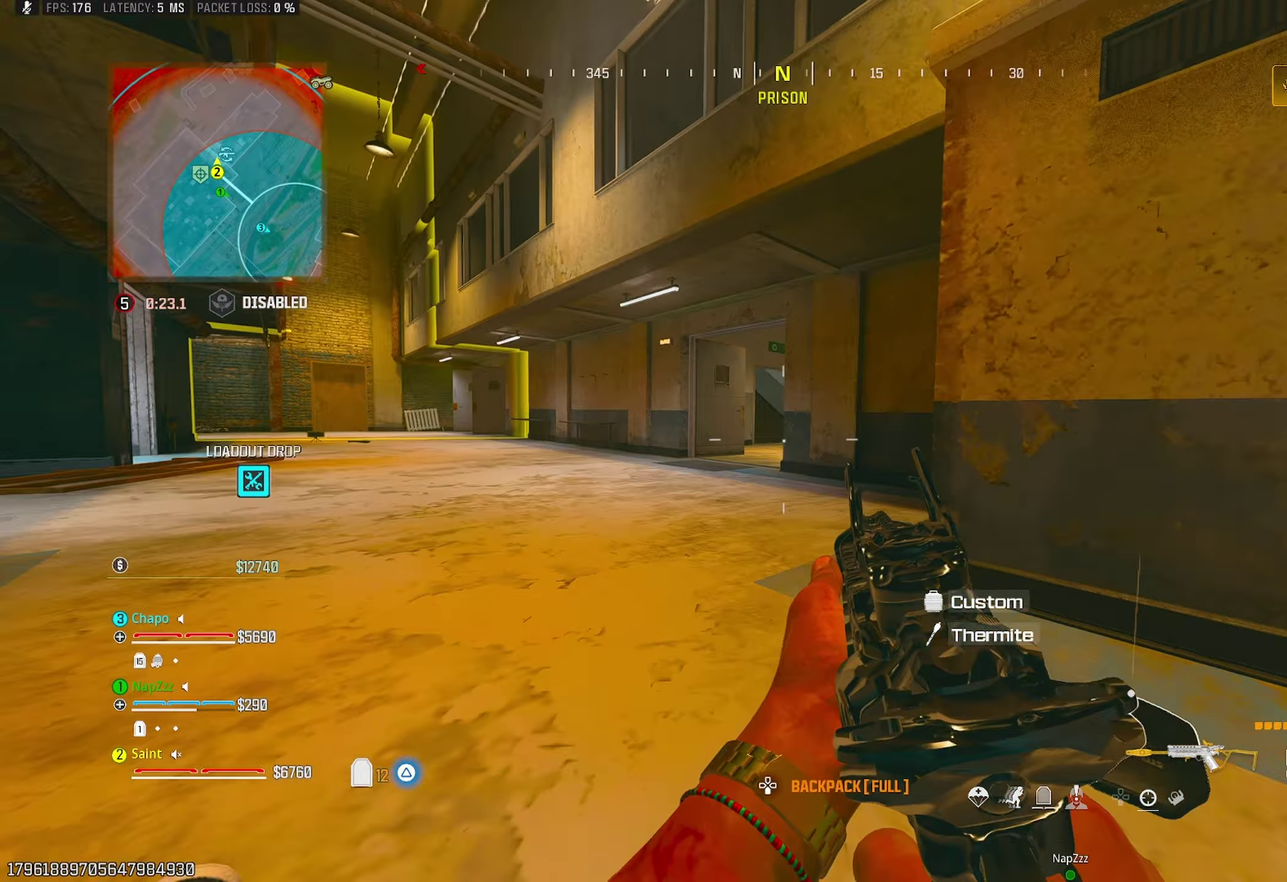
{"buttons": ["TRIANGLE"], "left_stick": "up-right", "right_stick": "down-right", "events": [[117, "CROSS", "up"], [183, "left_stick", "left"], [267, "left_stick", "right"], [300, "right_stick", "right"], [333, "TRIANGLE", "down"], [350, "right_stick", "down-right"], [417, "TRIANGLE", "up"], [467, "TRIANGLE", "down"], [500, "left_stick", "up-right"]]}
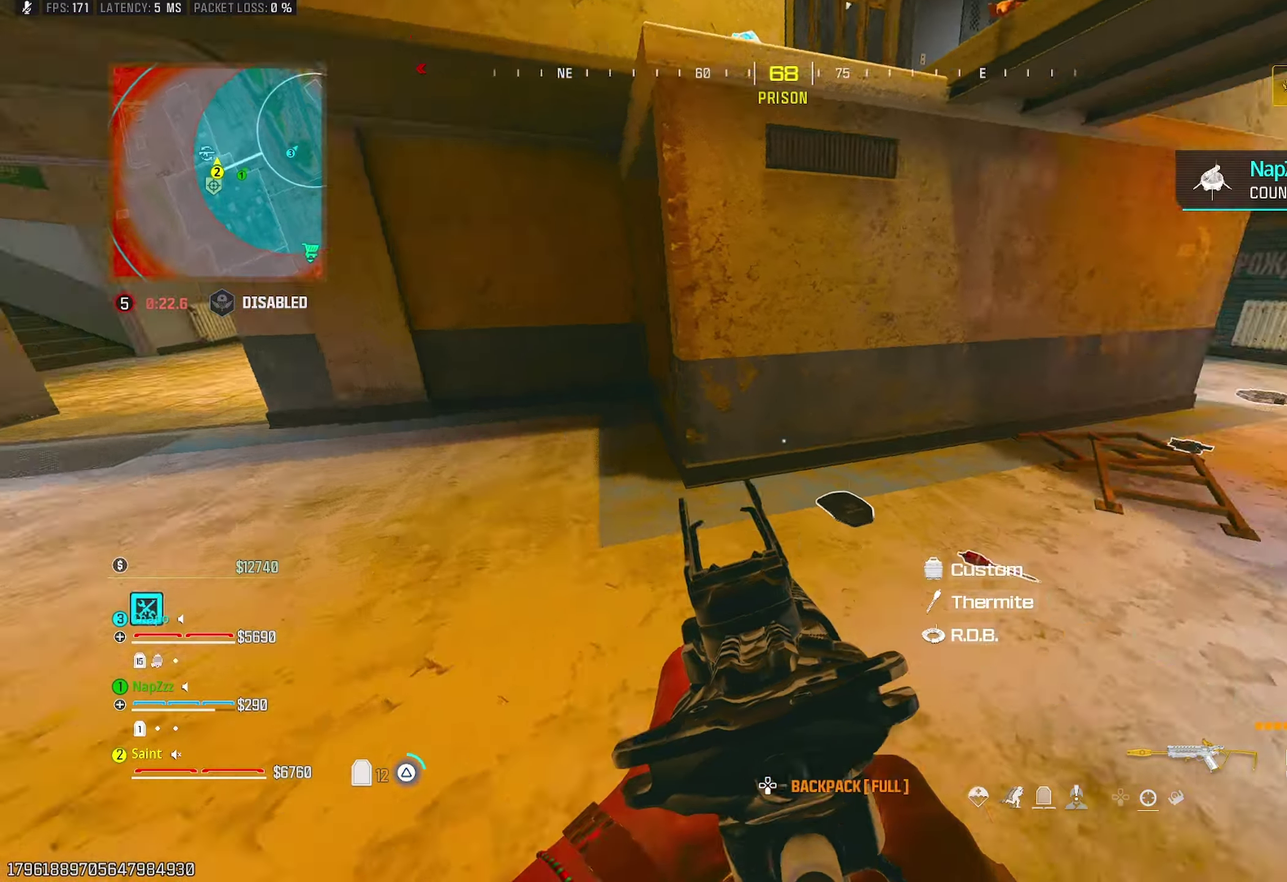
{"buttons": [], "left_stick": "down", "right_stick": "center", "events": [[67, "TRIANGLE", "up"], [117, "right_stick", "center"], [167, "left_stick", "right"], [200, "right_stick", "left"], [217, "left_stick", "down-right"], [300, "left_stick", "down"], [333, "right_stick", "up-left"], [400, "right_stick", "center"]]}
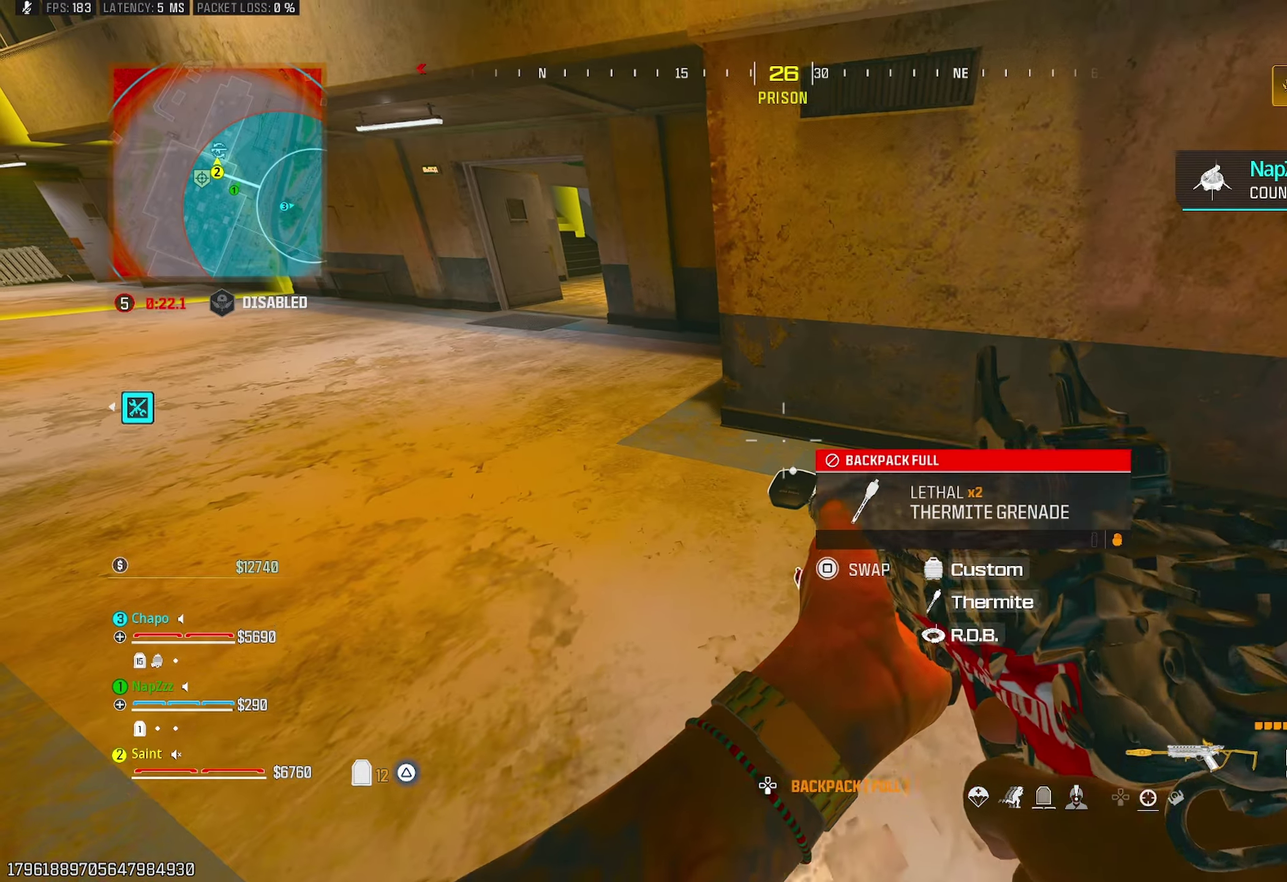
{"buttons": ["SQUARE"], "left_stick": "center", "right_stick": "center", "events": [[17, "SQUARE", "down"], [100, "left_stick", "center"], [133, "SQUARE", "up"], [483, "SQUARE", "down"]]}
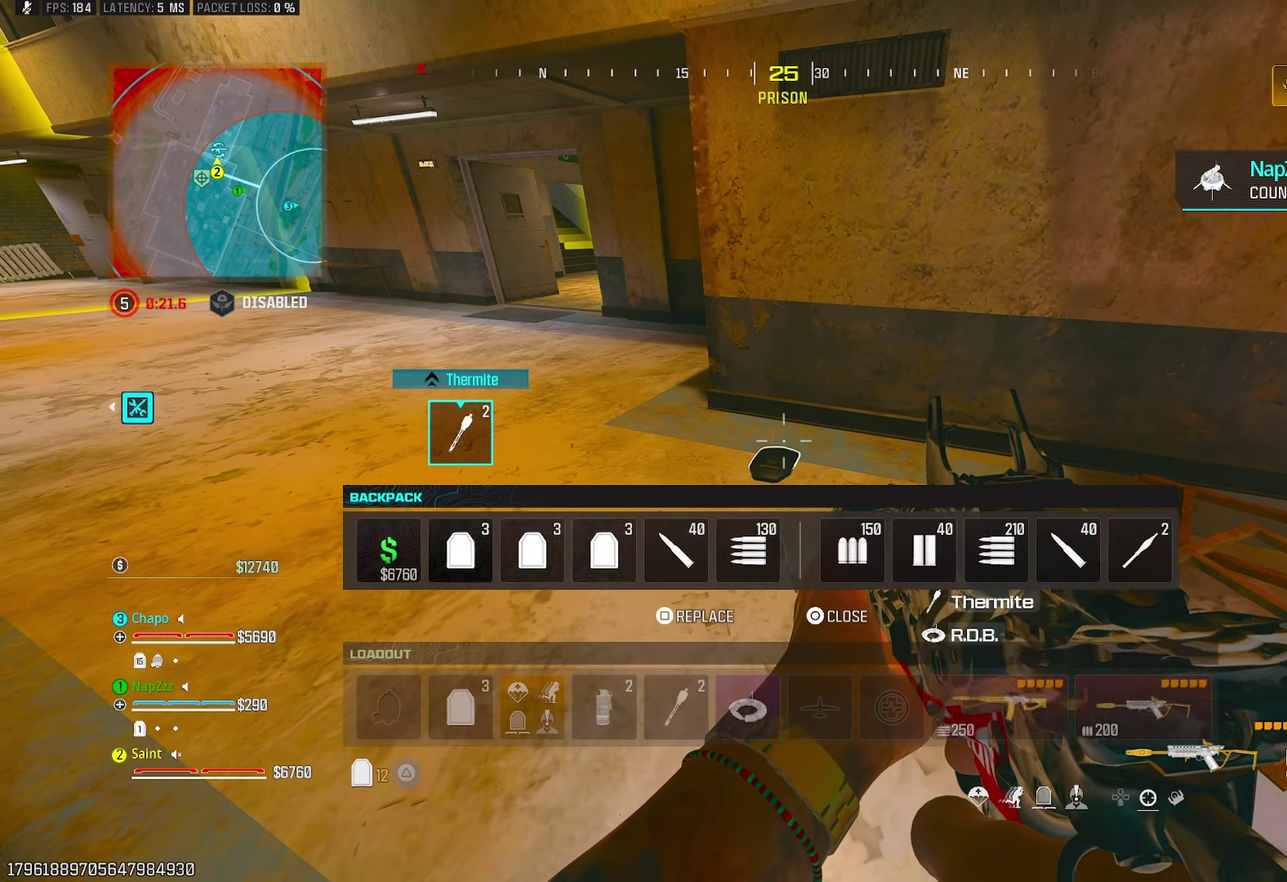
{"buttons": [], "left_stick": "up", "right_stick": "center", "events": [[50, "SQUARE", "up"], [200, "left_stick", "up-left"], [200, "right_stick", "left"], [250, "TRIANGLE", "down"], [300, "right_stick", "up-left"], [317, "left_stick", "up"], [467, "TRIANGLE", "up"], [467, "right_stick", "center"]]}
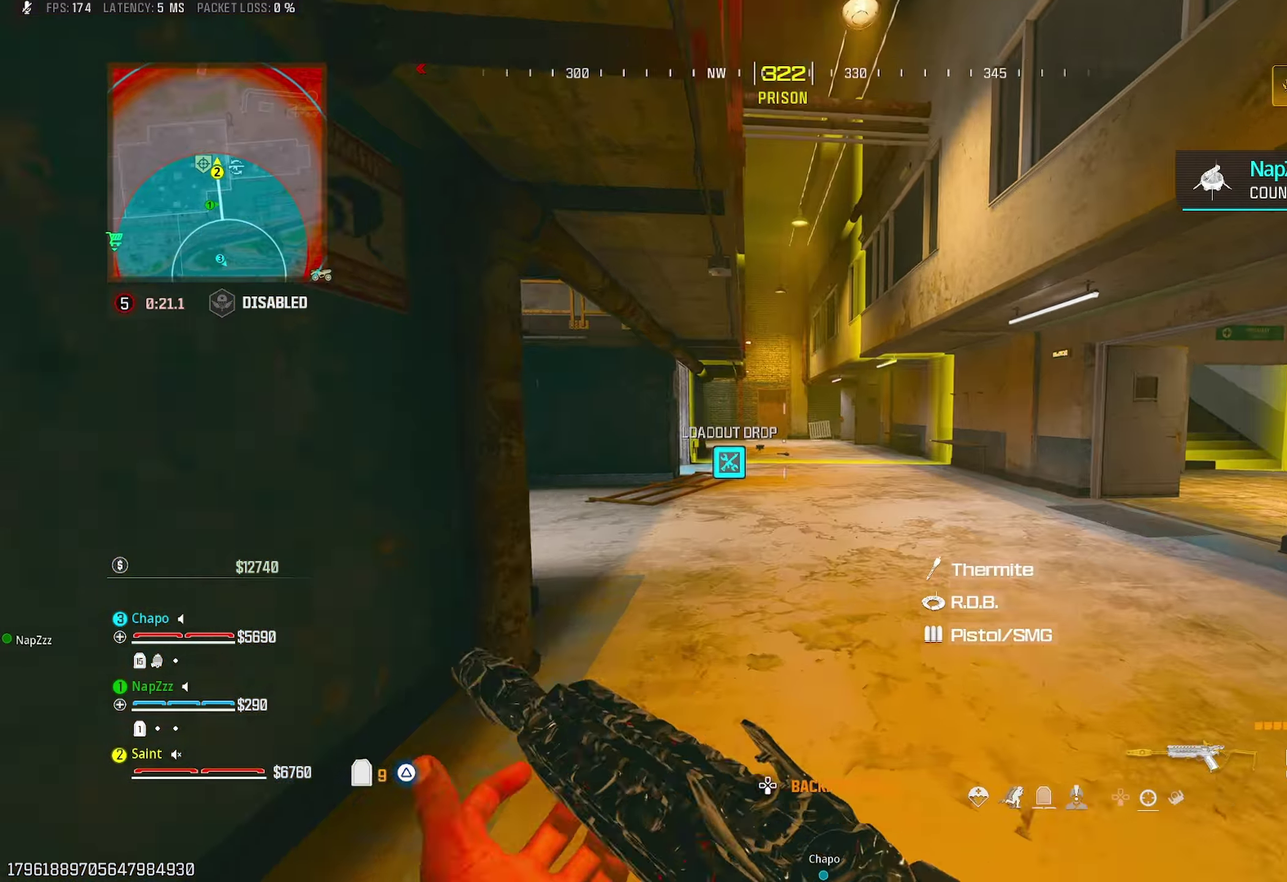
{"buttons": ["L1"], "left_stick": "left", "right_stick": "center"}
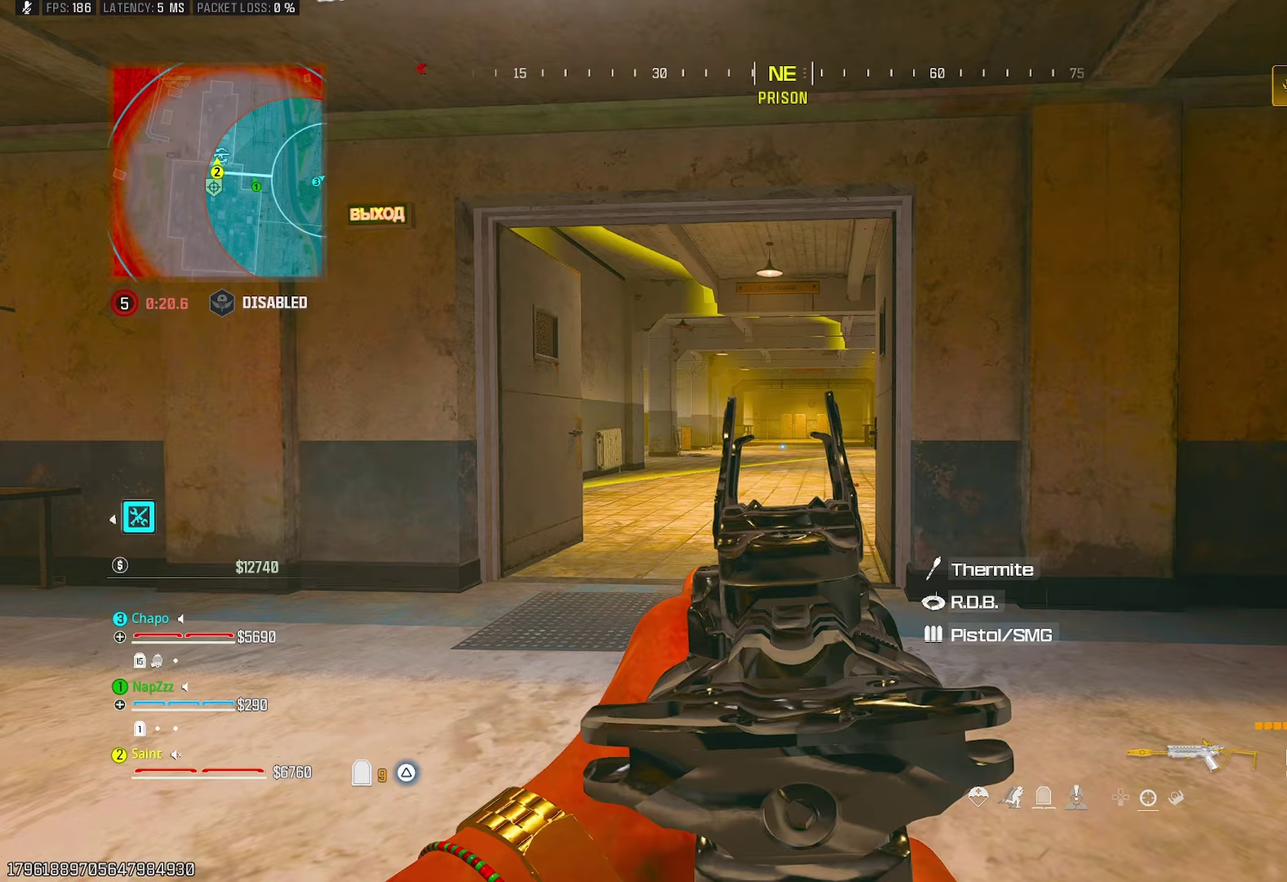
{"buttons": ["L1"], "left_stick": "down", "right_stick": "center", "events": [[50, "left_stick", "down-left"], [50, "right_stick", "right"], [167, "left_stick", "down"], [200, "CROSS", "down"], [267, "right_stick", "center"], [333, "CROSS", "up"]]}
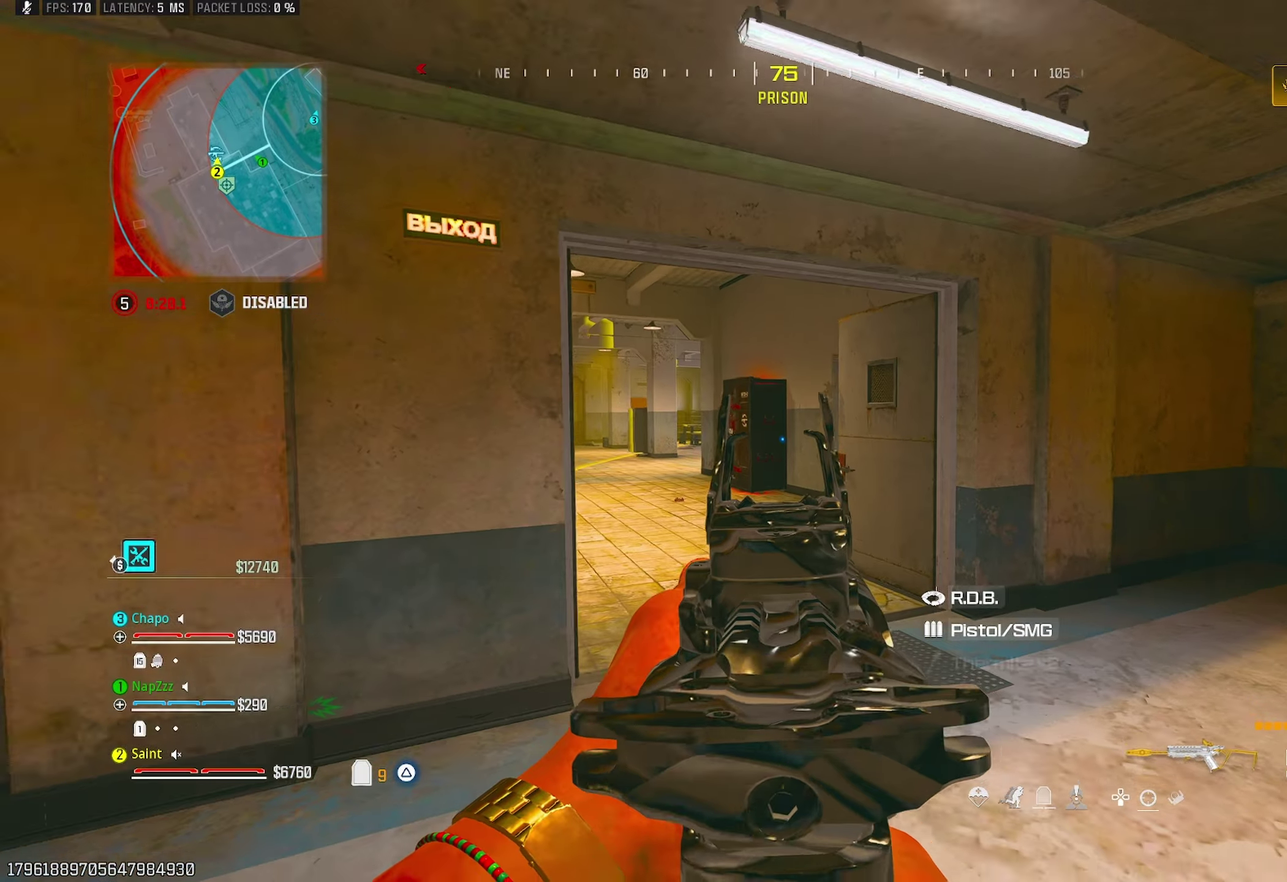
{"buttons": [], "left_stick": "down-right", "right_stick": "right", "events": [[117, "left_stick", "down-right"], [167, "L1", "up"], [267, "L1", "down"], [433, "L1", "up"], [450, "right_stick", "right"]]}
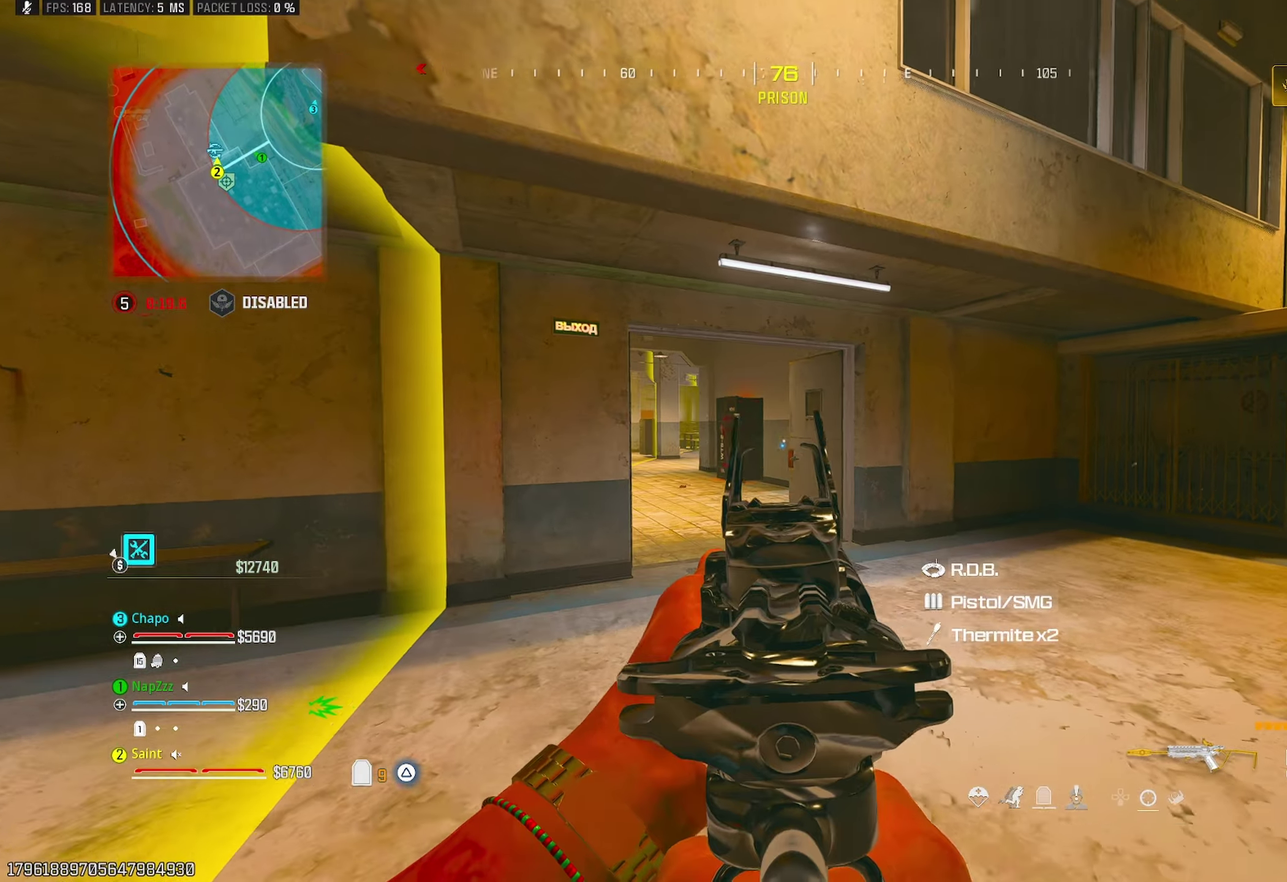
{"buttons": ["TRIANGLE"], "left_stick": "up-right", "right_stick": "center", "events": [[83, "left_stick", "right"], [117, "right_stick", "center"], [150, "TRIANGLE", "down"], [200, "TRIANGLE", "up"], [283, "TRIANGLE", "down"], [367, "TRIANGLE", "up"], [450, "left_stick", "up-right"], [483, "TRIANGLE", "down"]]}
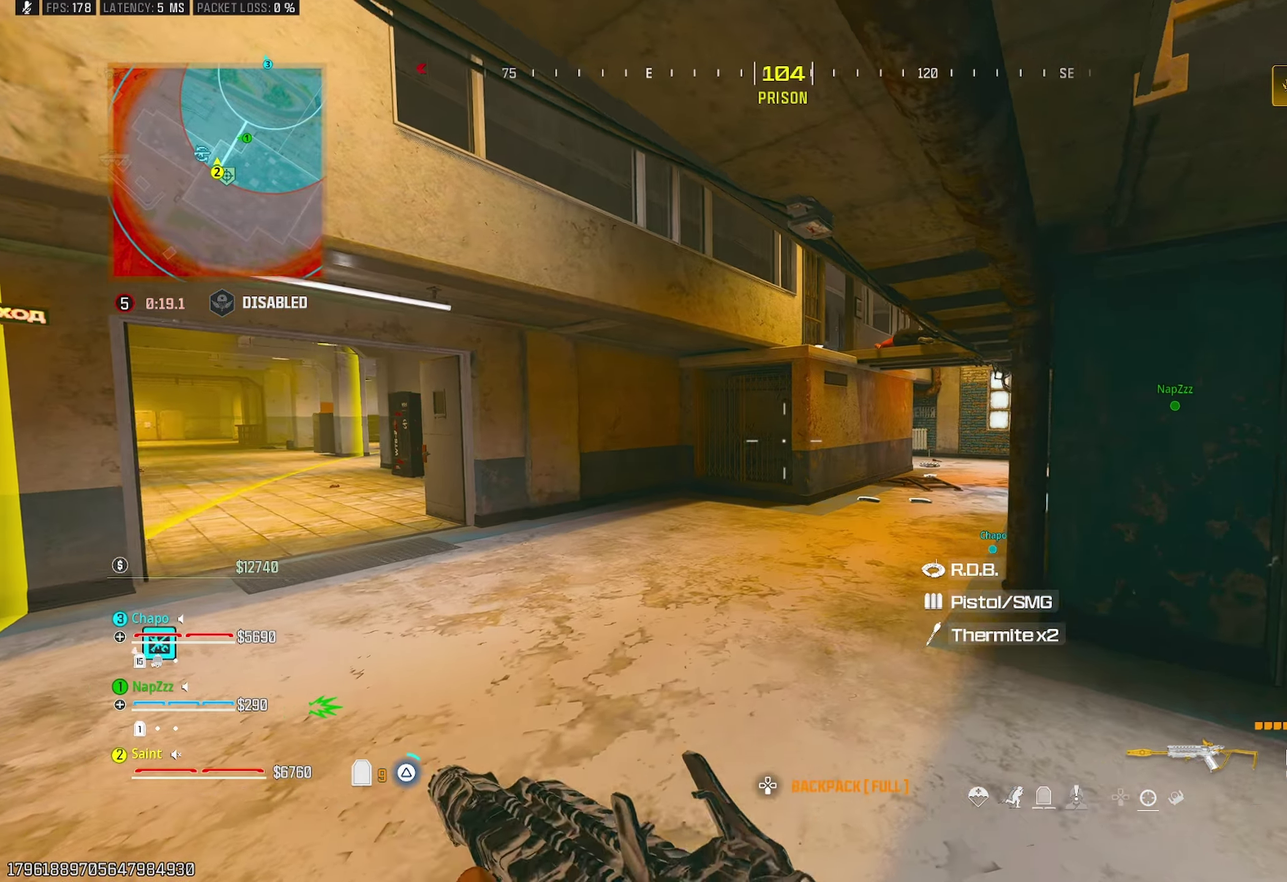
{"buttons": [], "left_stick": "up", "right_stick": "center", "events": [[33, "TRIANGLE", "up"], [100, "left_stick", "up"], [117, "TRIANGLE", "down"], [183, "TRIANGLE", "up"], [300, "right_stick", "right"], [383, "R3", "down"], [467, "R3", "up"], [483, "right_stick", "center"]]}
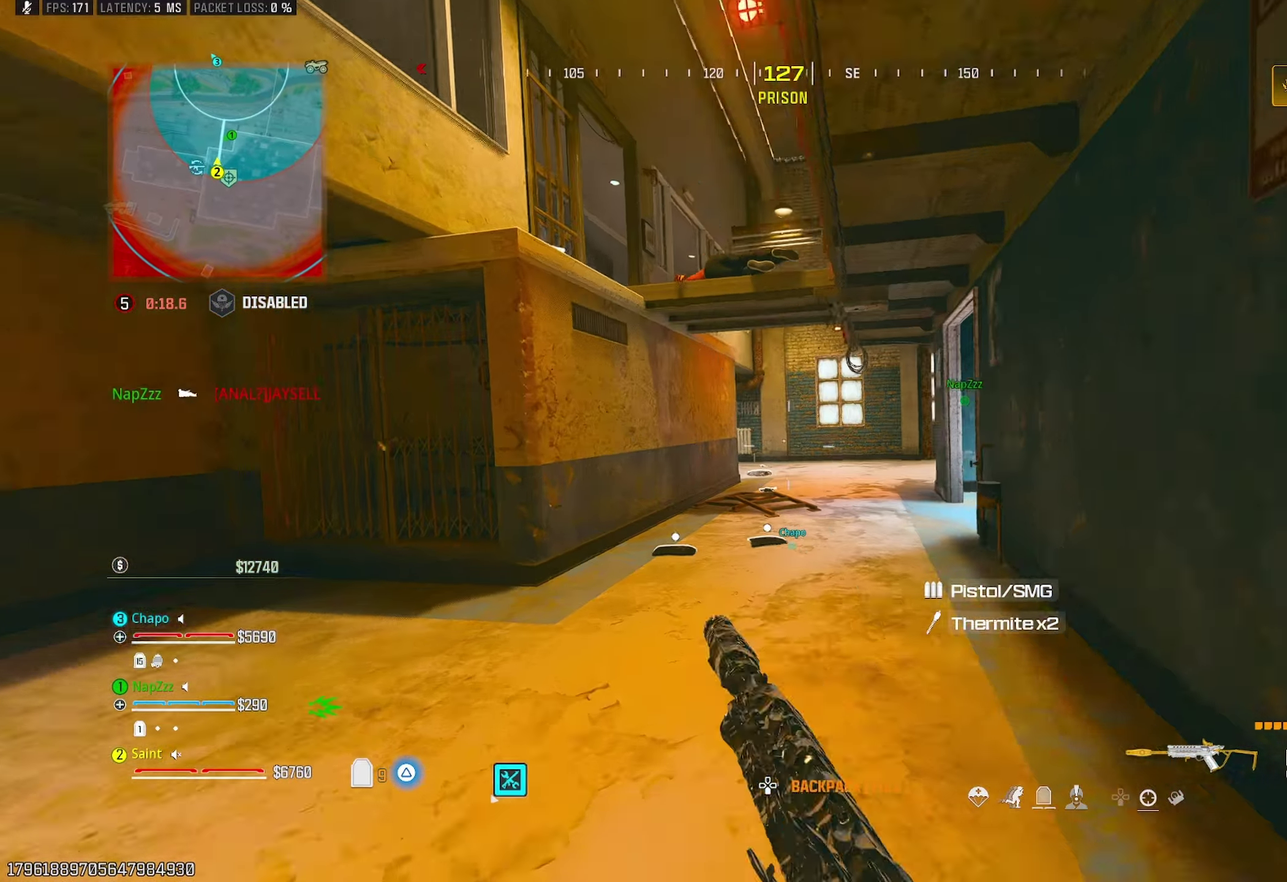
{"buttons": [], "left_stick": "up-right", "right_stick": "right"}
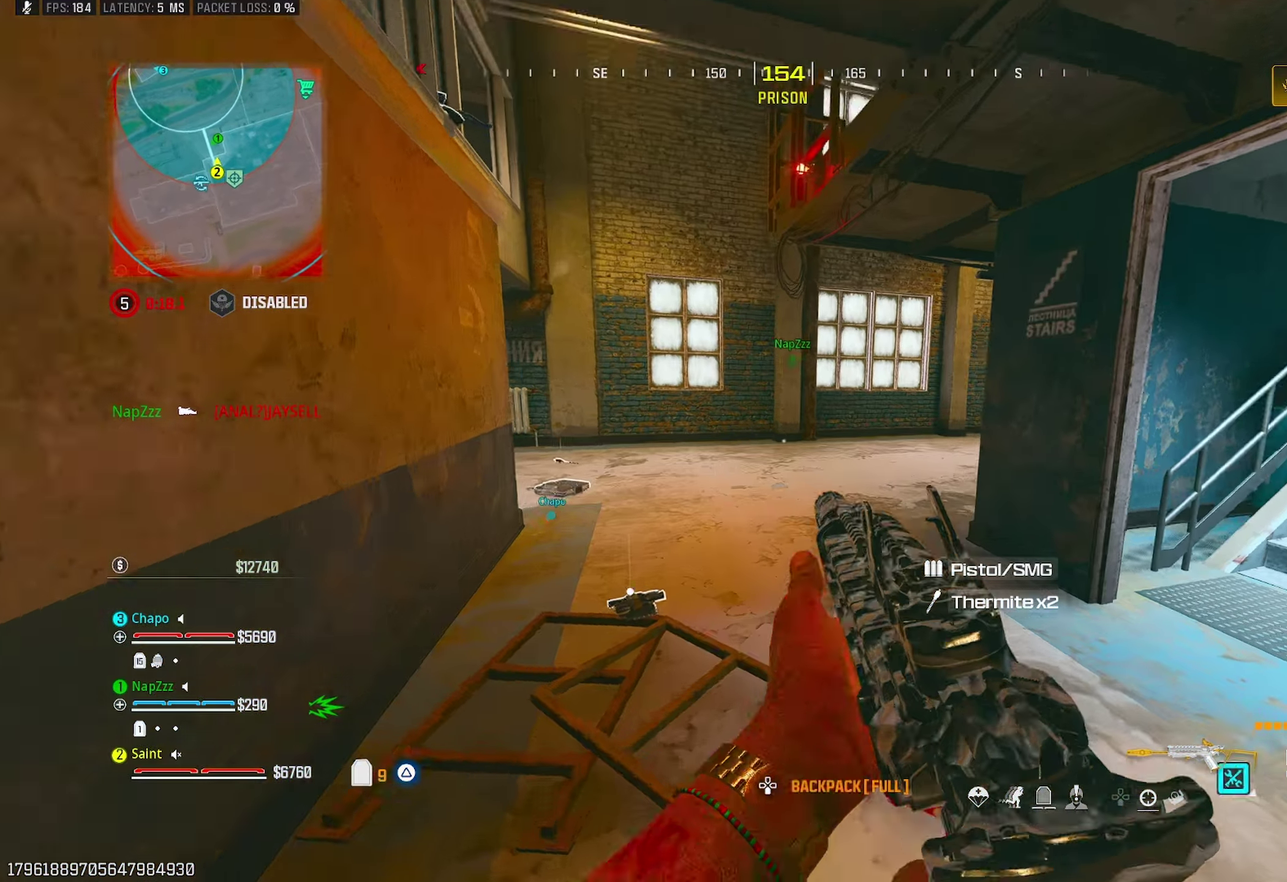
{"buttons": [], "left_stick": "down-right", "right_stick": "up-left"}
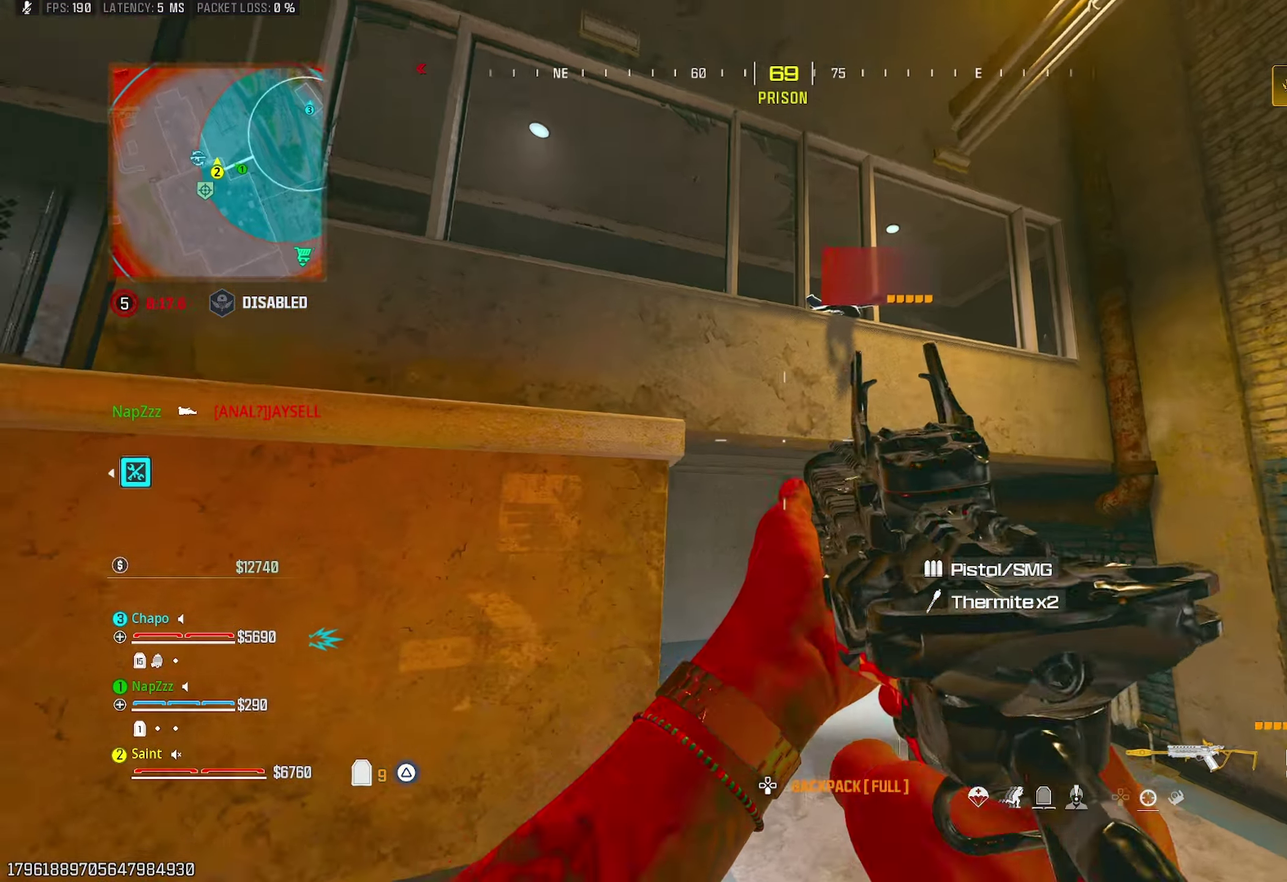
{"buttons": [], "left_stick": "down", "right_stick": "down-left", "events": [[67, "left_stick", "down"], [250, "right_stick", "center"], [383, "right_stick", "down"], [483, "right_stick", "down-left"]]}
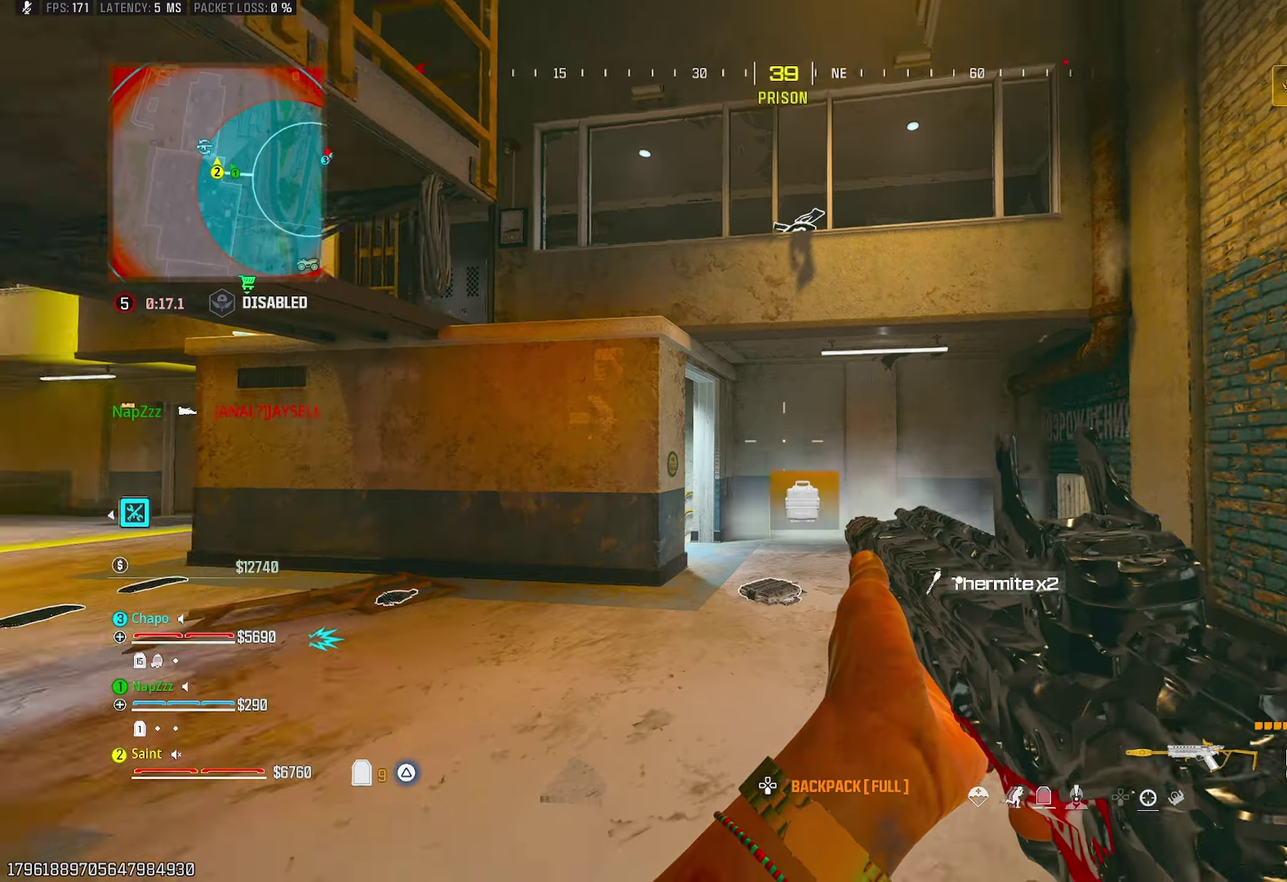
{"buttons": [], "left_stick": "up", "right_stick": "left", "events": [[100, "left_stick", "down-left"], [100, "right_stick", "left"], [150, "left_stick", "left"], [217, "left_stick", "up-left"], [250, "TRIANGLE", "down"], [300, "left_stick", "up"], [317, "TRIANGLE", "up"], [383, "TRIANGLE", "down"], [467, "TRIANGLE", "up"]]}
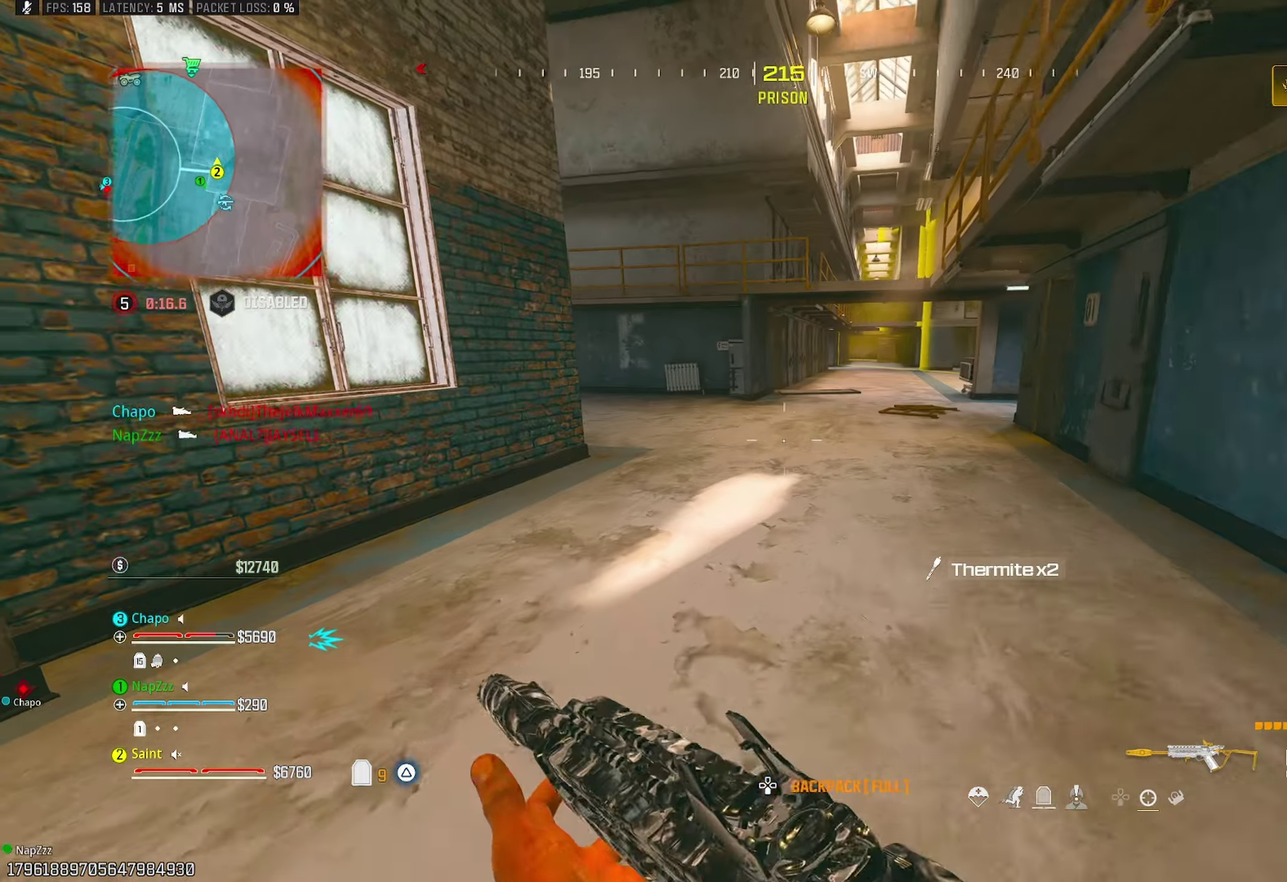
{"buttons": [], "left_stick": "up", "right_stick": "center", "events": [[17, "TRIANGLE", "down"], [100, "TRIANGLE", "up"], [133, "TRIANGLE", "down"], [183, "right_stick", "center"], [217, "R3", "down"], [233, "TRIANGLE", "up"], [267, "R3", "up"], [300, "right_stick", "left"], [500, "right_stick", "center"]]}